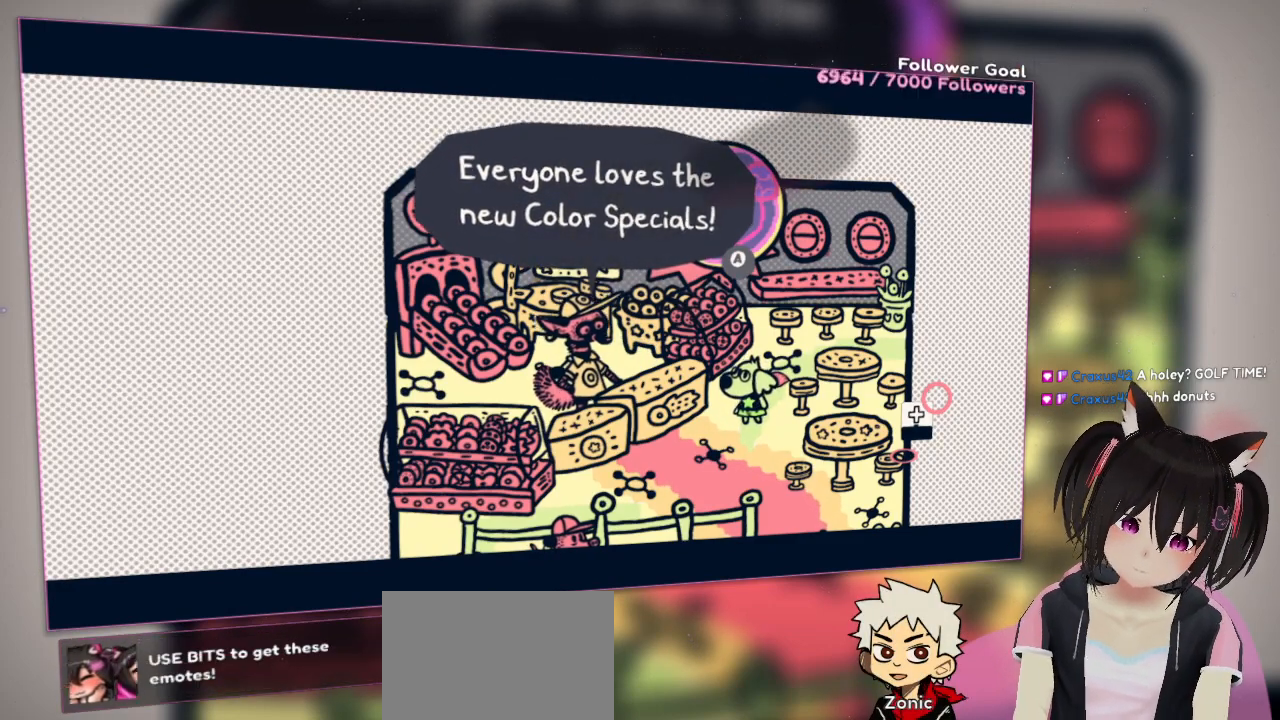
Gameplay with a controller (Nintendo layout); each line is a JSON object with the inputs held at the frame after it. "events" lists button and stick changes between this image and that frame as [ms after this image, input, new state], when the widget could be followed in between. Not read: L1 L2 R1.
{"buttons": ["B"], "left_stick": "center", "right_stick": "center", "events": [[500, "B", "down"]]}
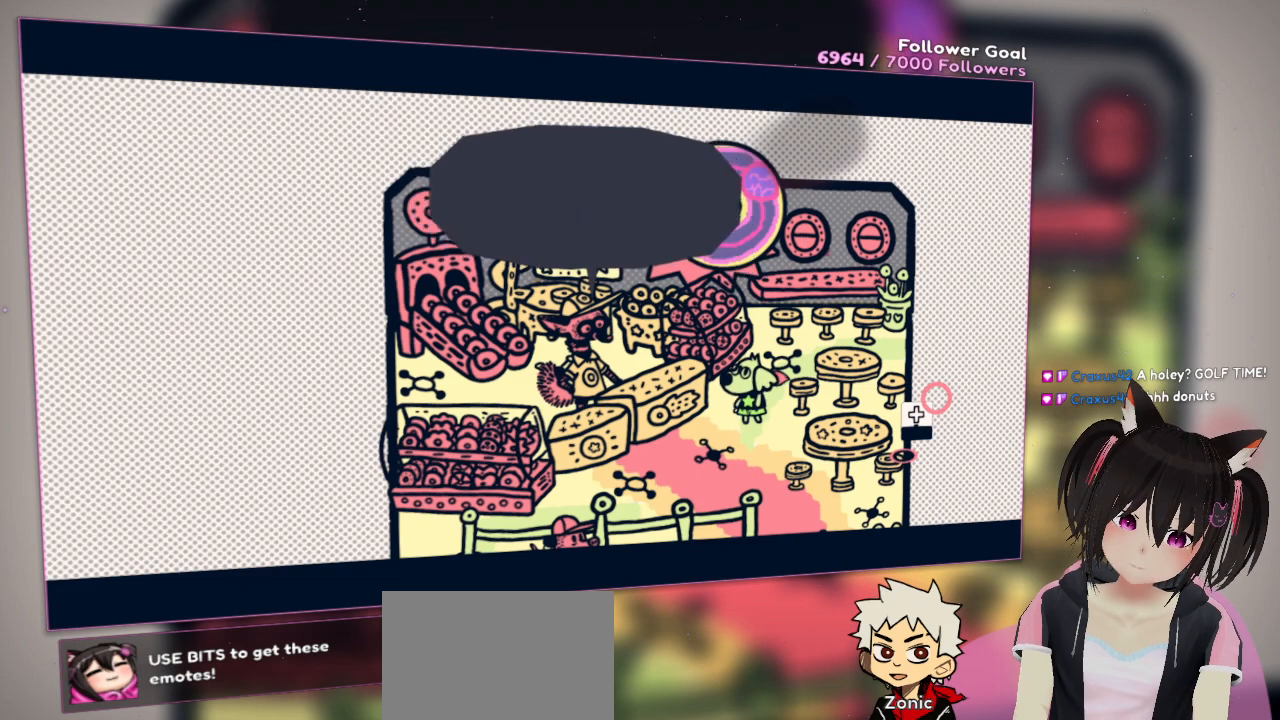
{"buttons": [], "left_stick": "center", "right_stick": "center", "events": [[67, "B", "up"]]}
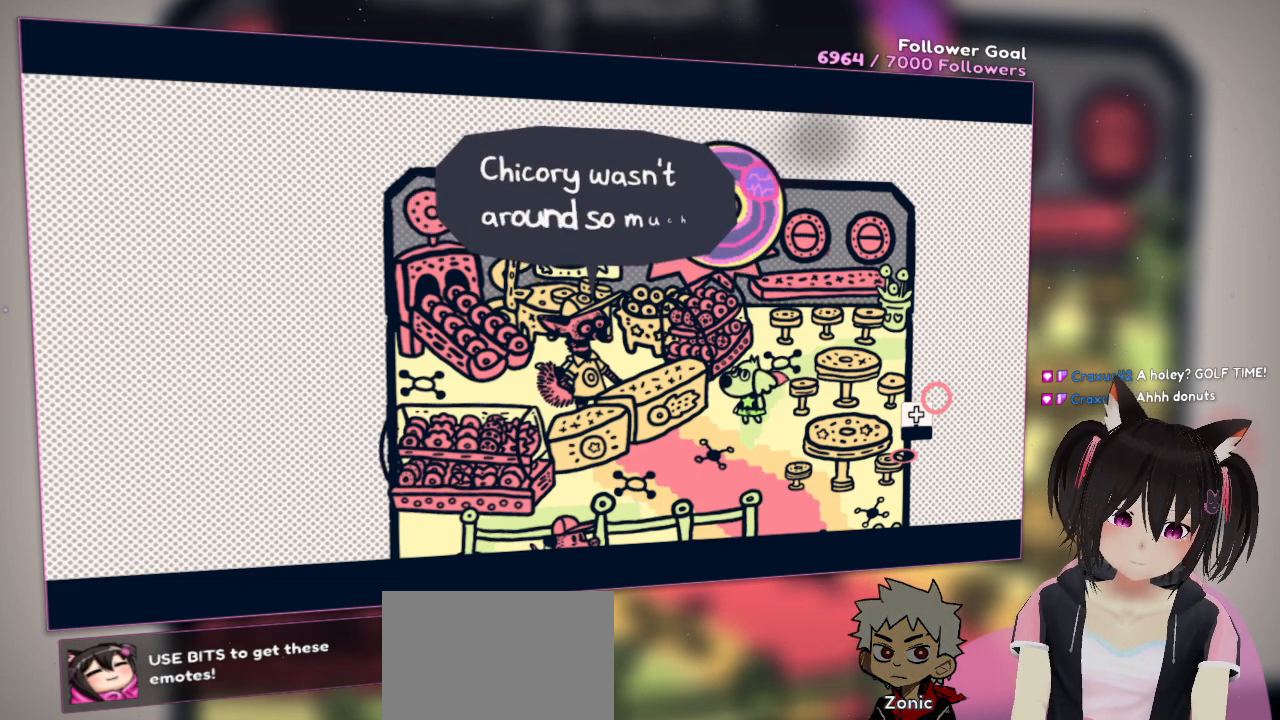
{"buttons": [], "left_stick": "center", "right_stick": "center", "events": []}
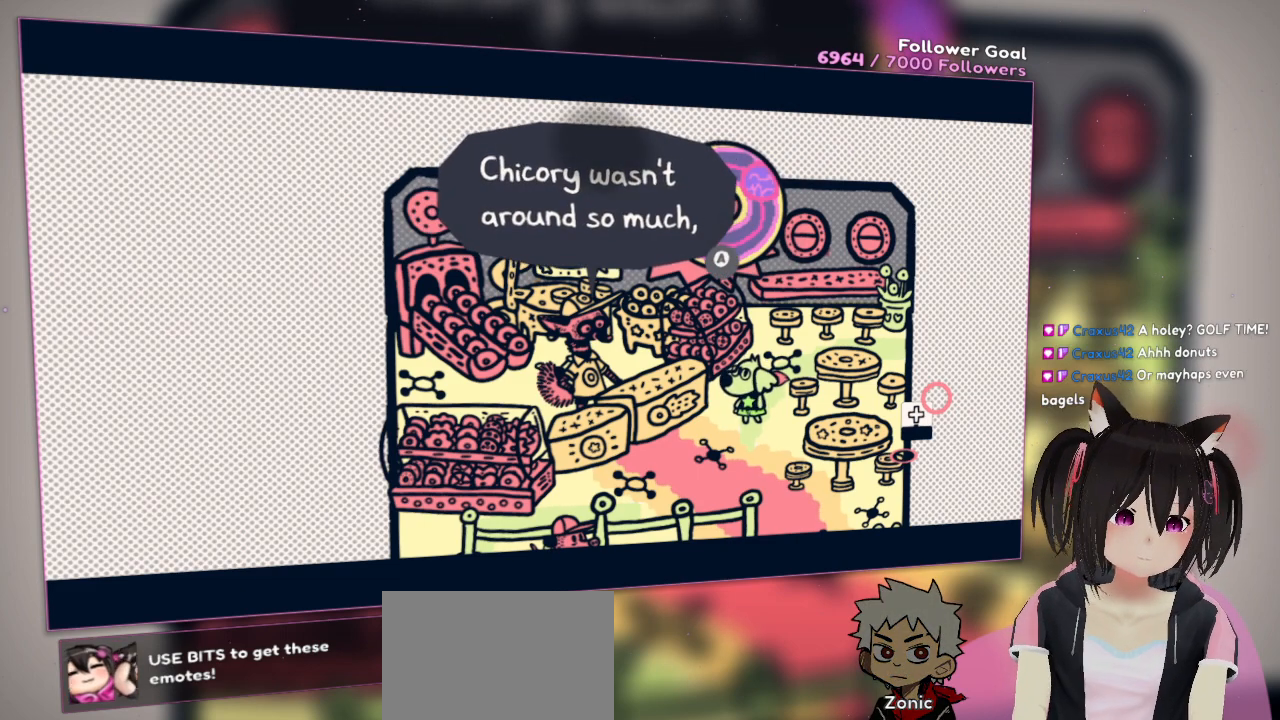
{"buttons": [], "left_stick": "center", "right_stick": "center", "events": []}
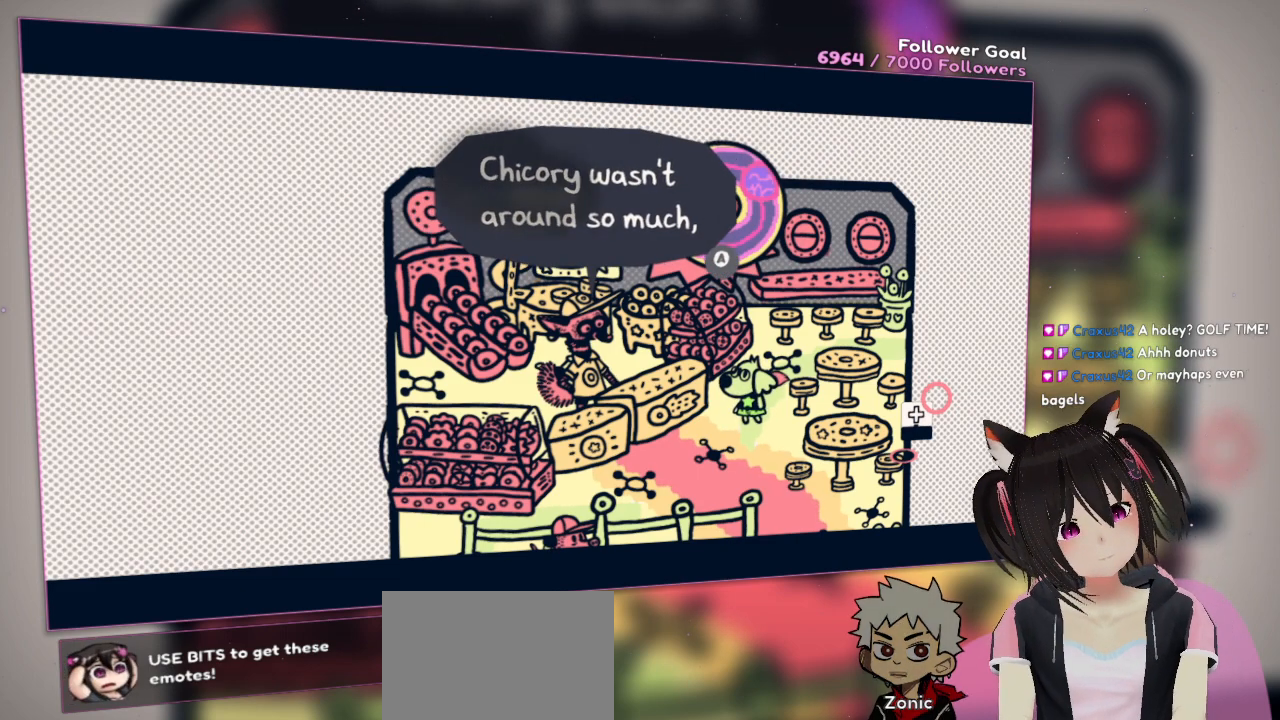
{"buttons": [], "left_stick": "center", "right_stick": "center", "events": []}
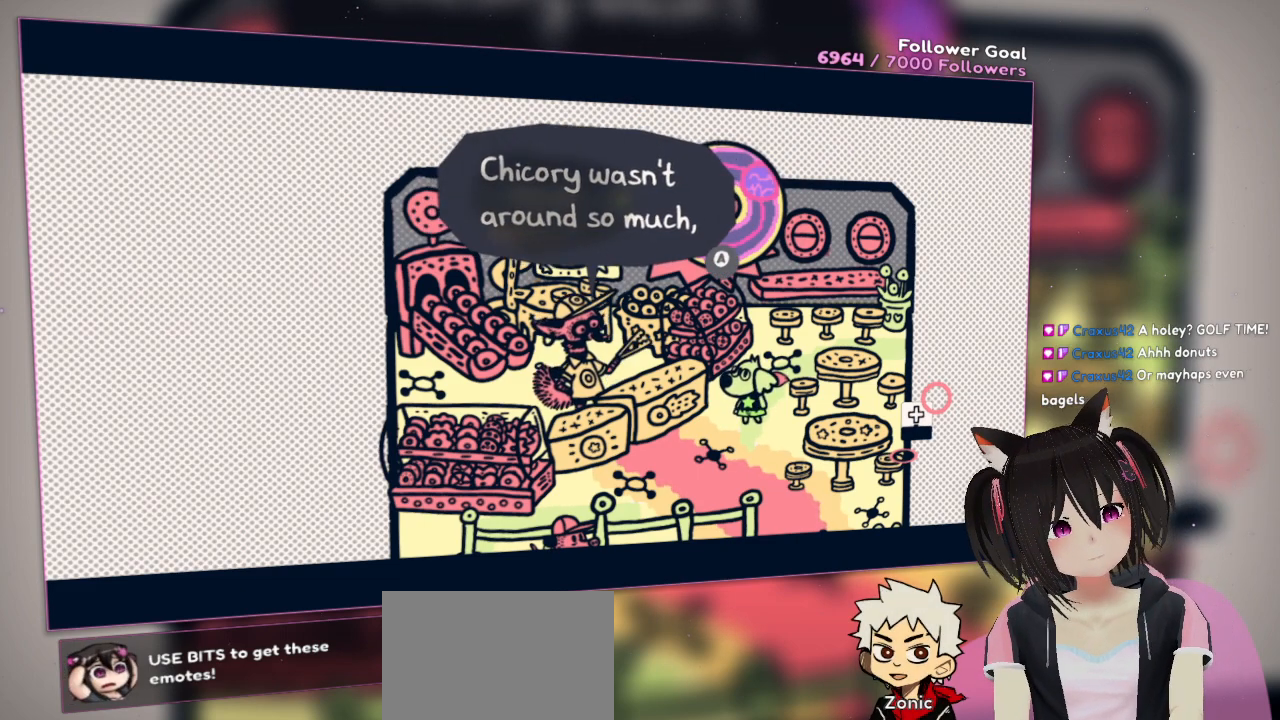
{"buttons": [], "left_stick": "center", "right_stick": "center", "events": []}
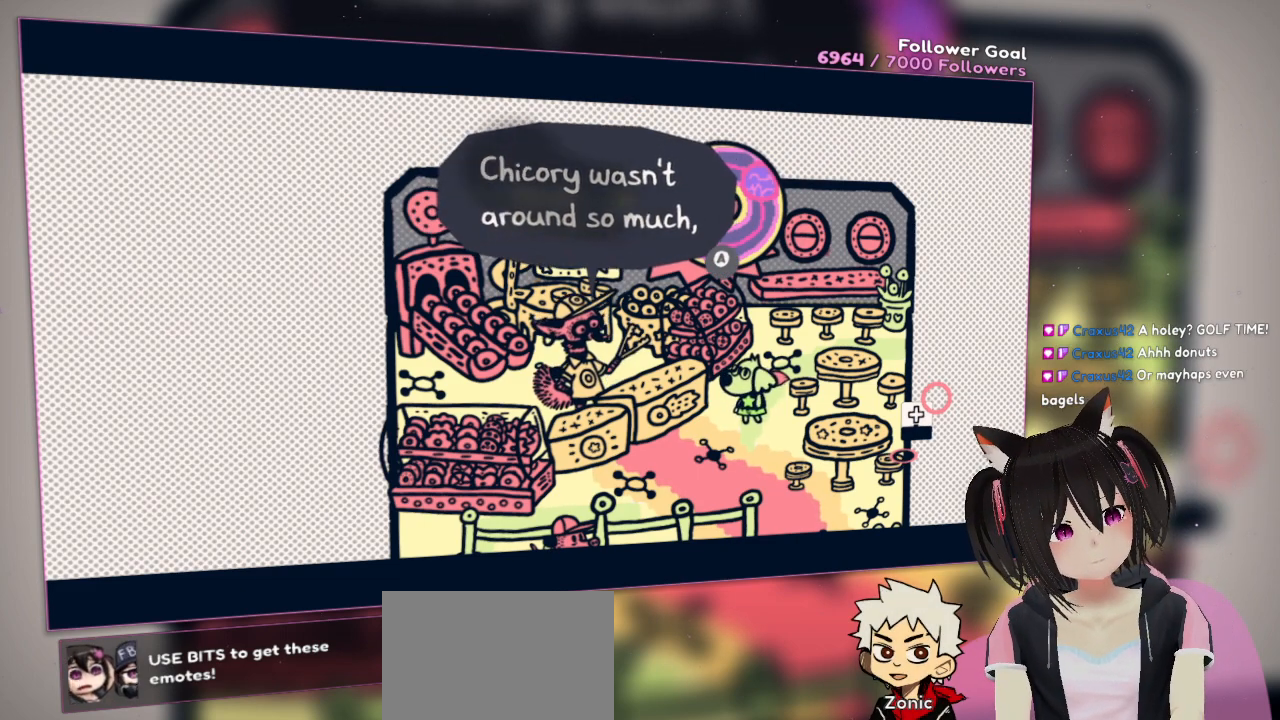
{"buttons": [], "left_stick": "center", "right_stick": "center", "events": []}
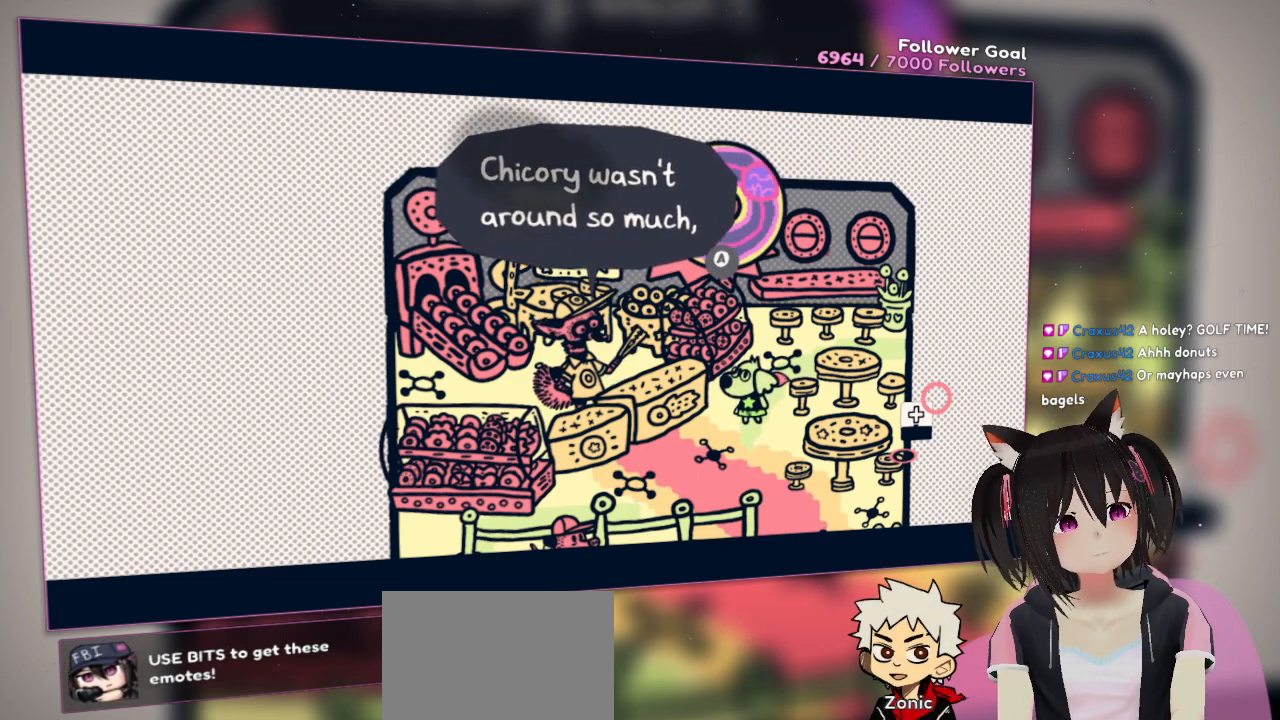
{"buttons": [], "left_stick": "center", "right_stick": "center", "events": [[150, "B", "down"], [300, "B", "up"]]}
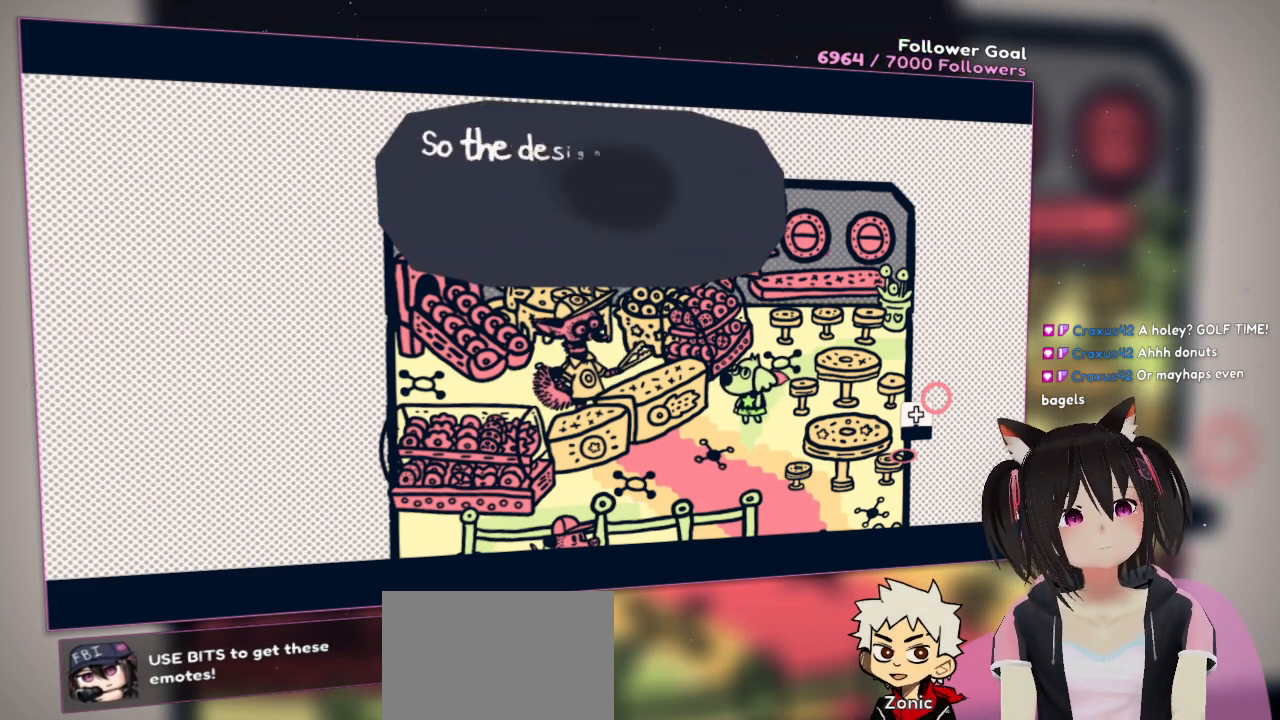
{"buttons": [], "left_stick": "center", "right_stick": "center", "events": []}
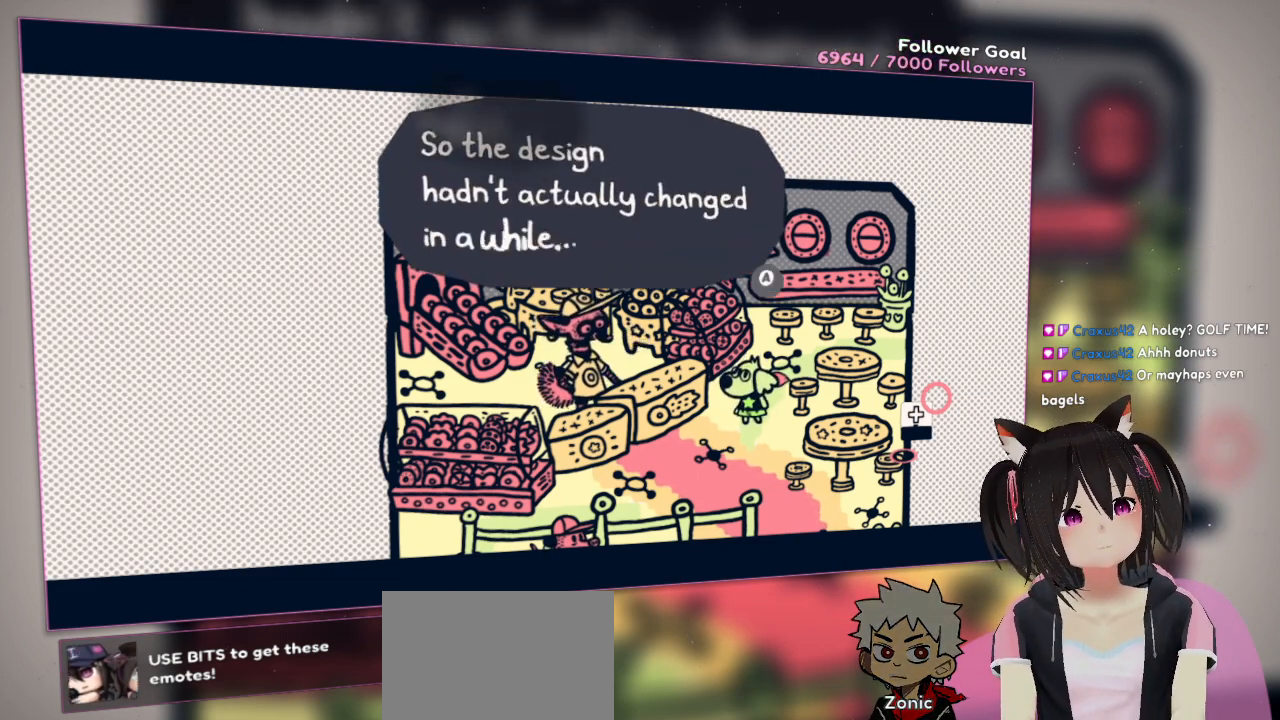
{"buttons": [], "left_stick": "center", "right_stick": "center", "events": []}
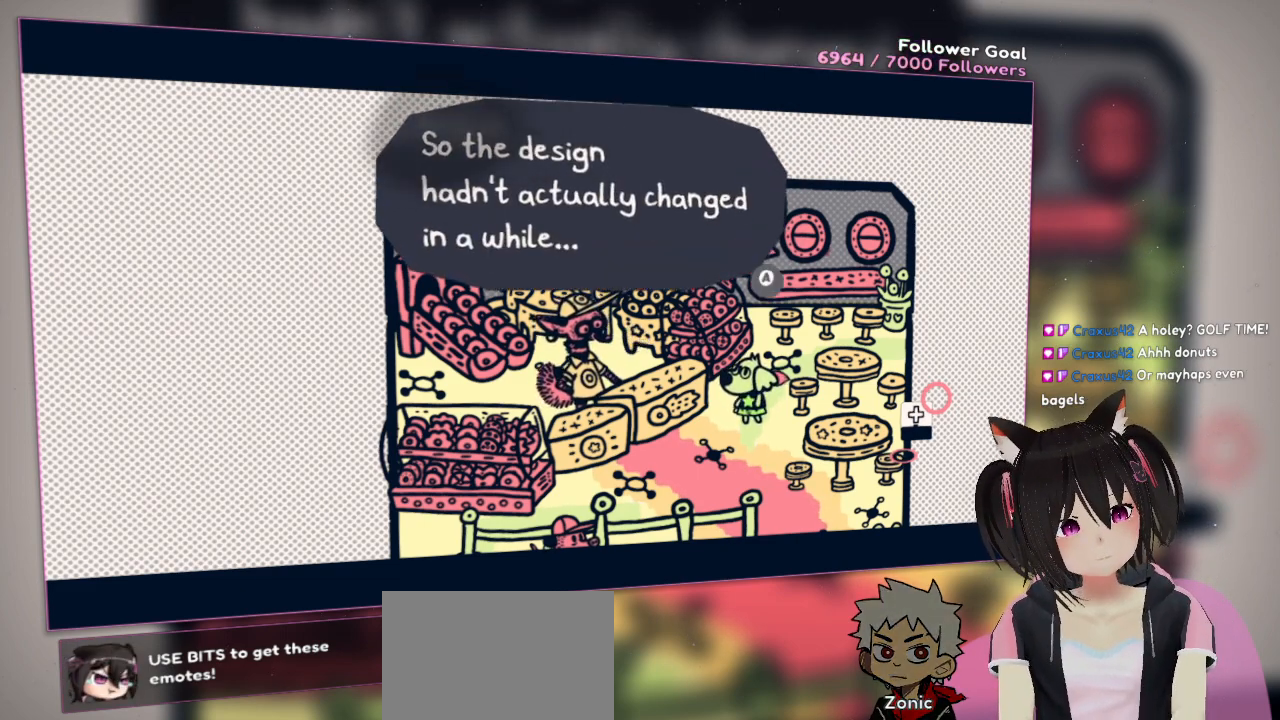
{"buttons": [], "left_stick": "center", "right_stick": "center", "events": []}
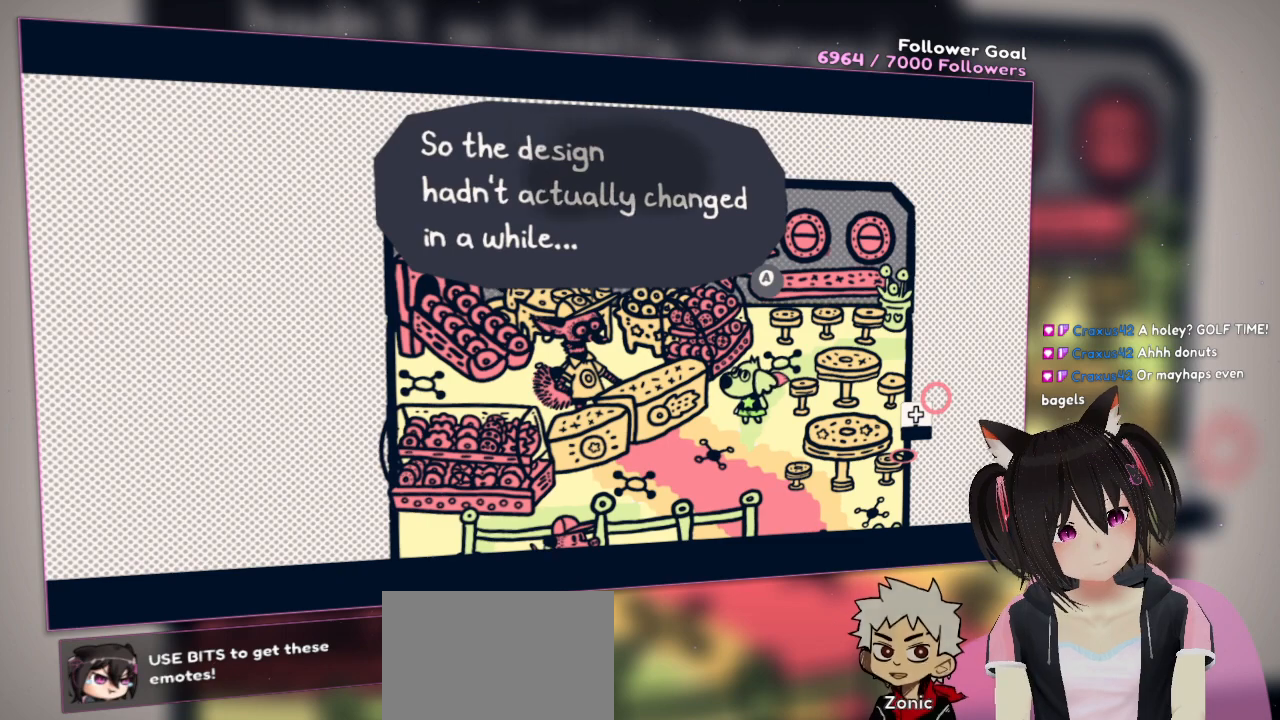
{"buttons": [], "left_stick": "center", "right_stick": "center", "events": []}
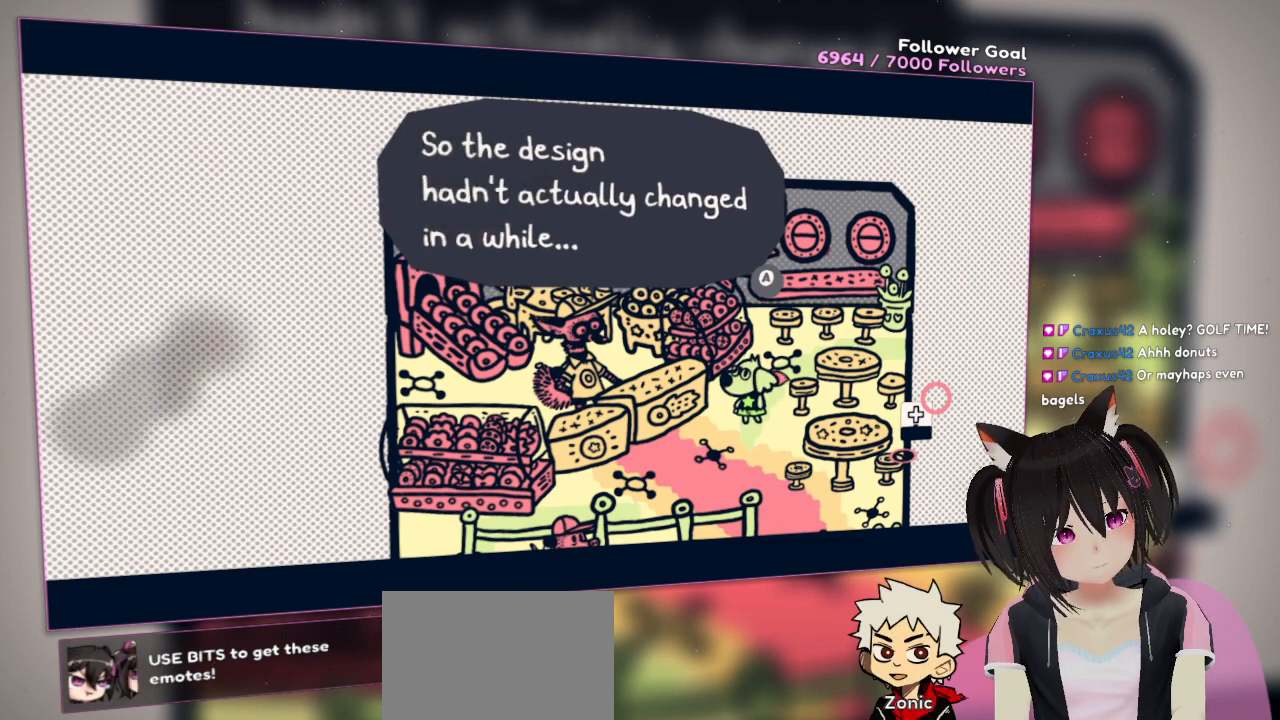
{"buttons": [], "left_stick": "center", "right_stick": "center", "events": []}
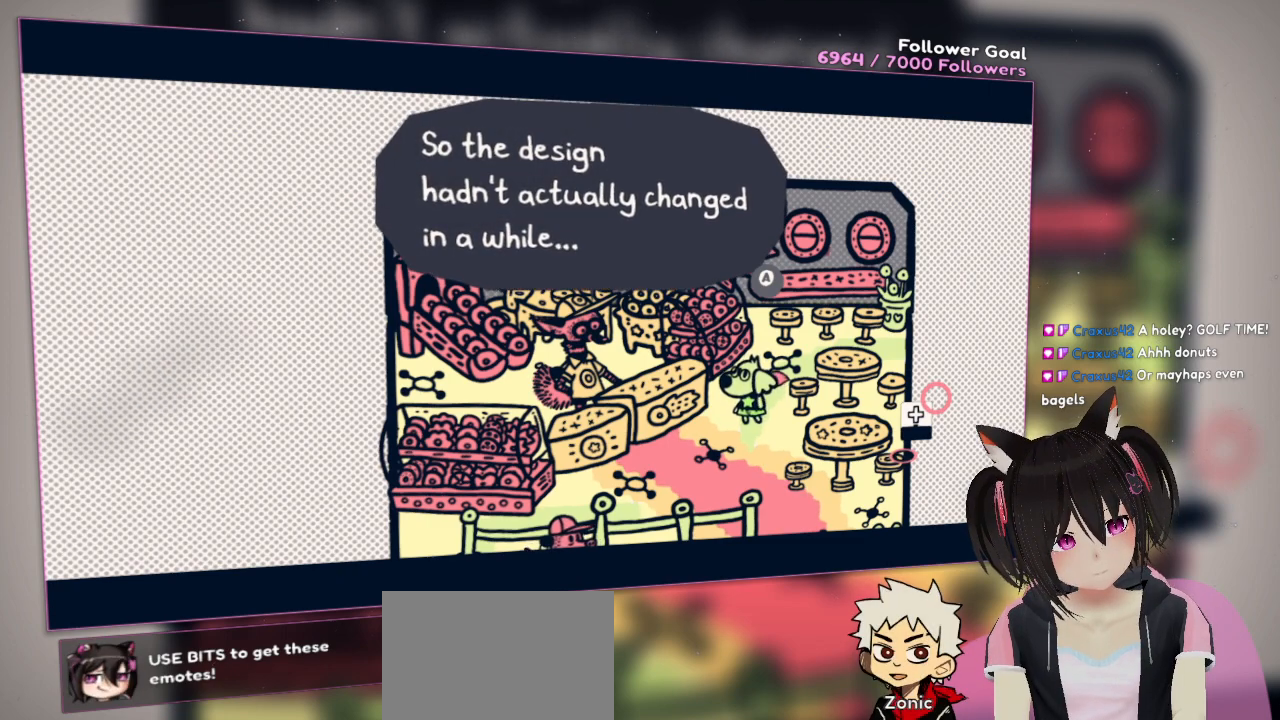
{"buttons": [], "left_stick": "center", "right_stick": "center", "events": []}
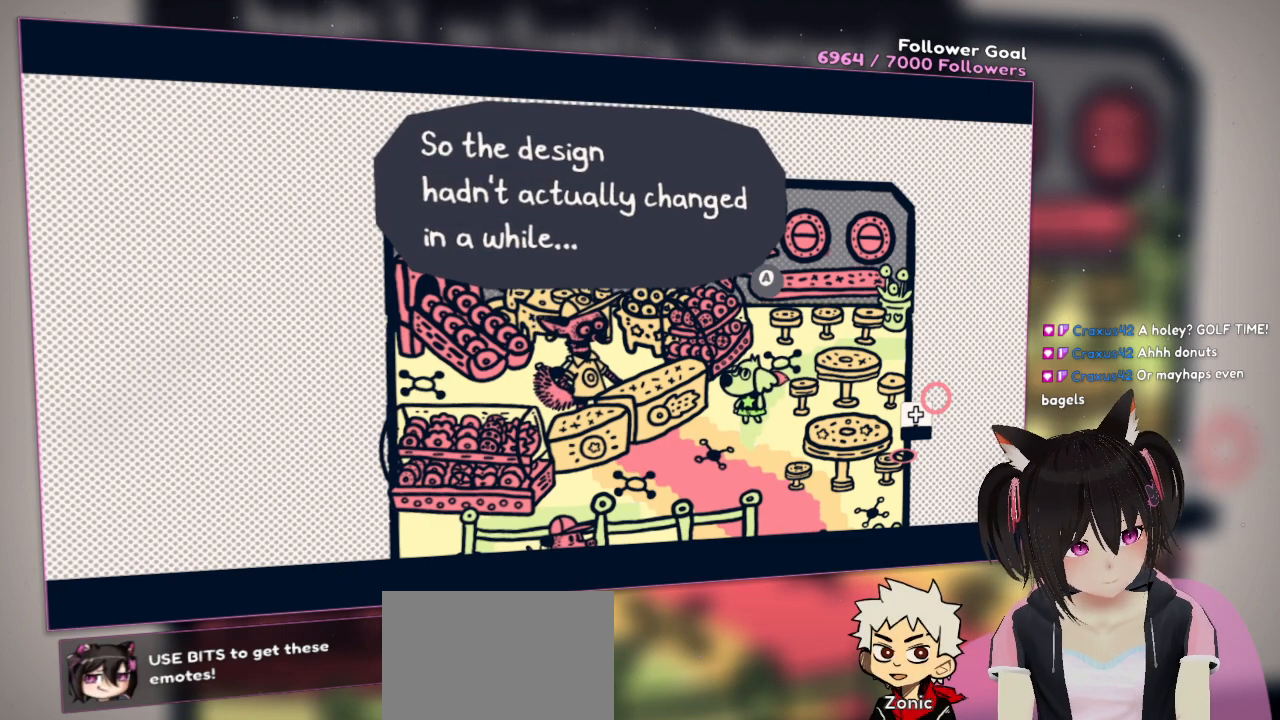
{"buttons": [], "left_stick": "center", "right_stick": "center", "events": []}
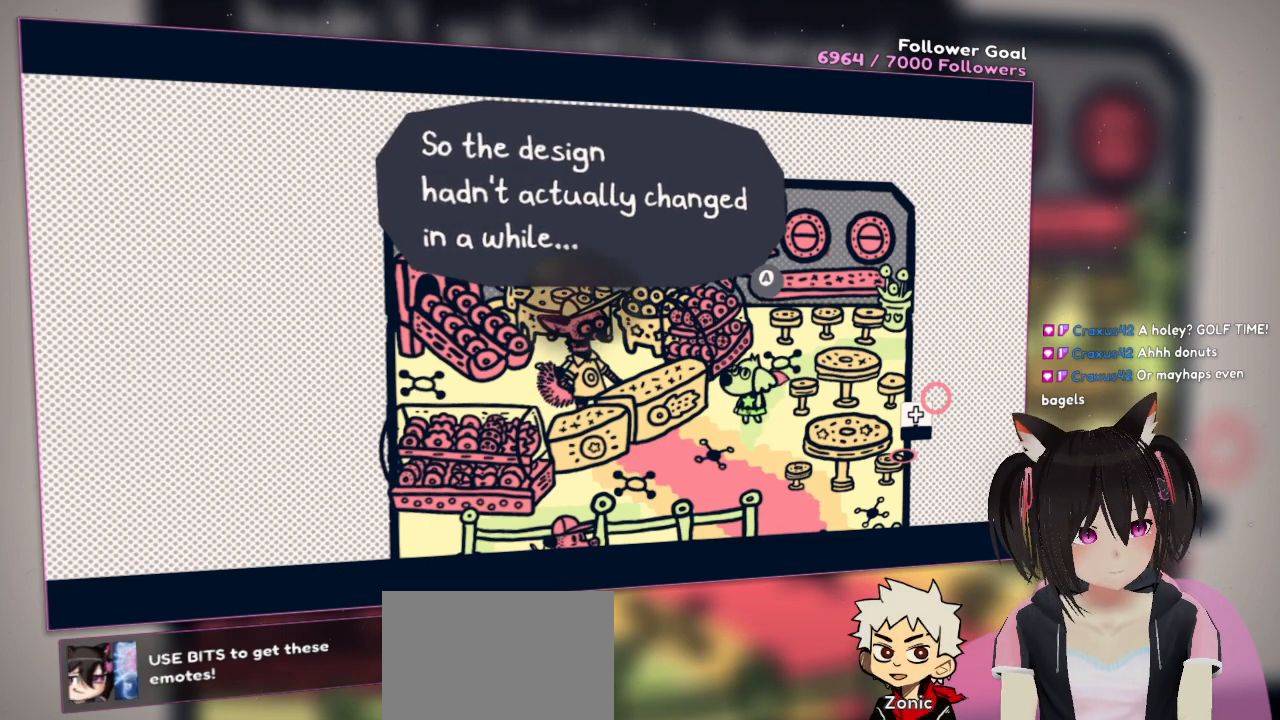
{"buttons": [], "left_stick": "center", "right_stick": "center", "events": []}
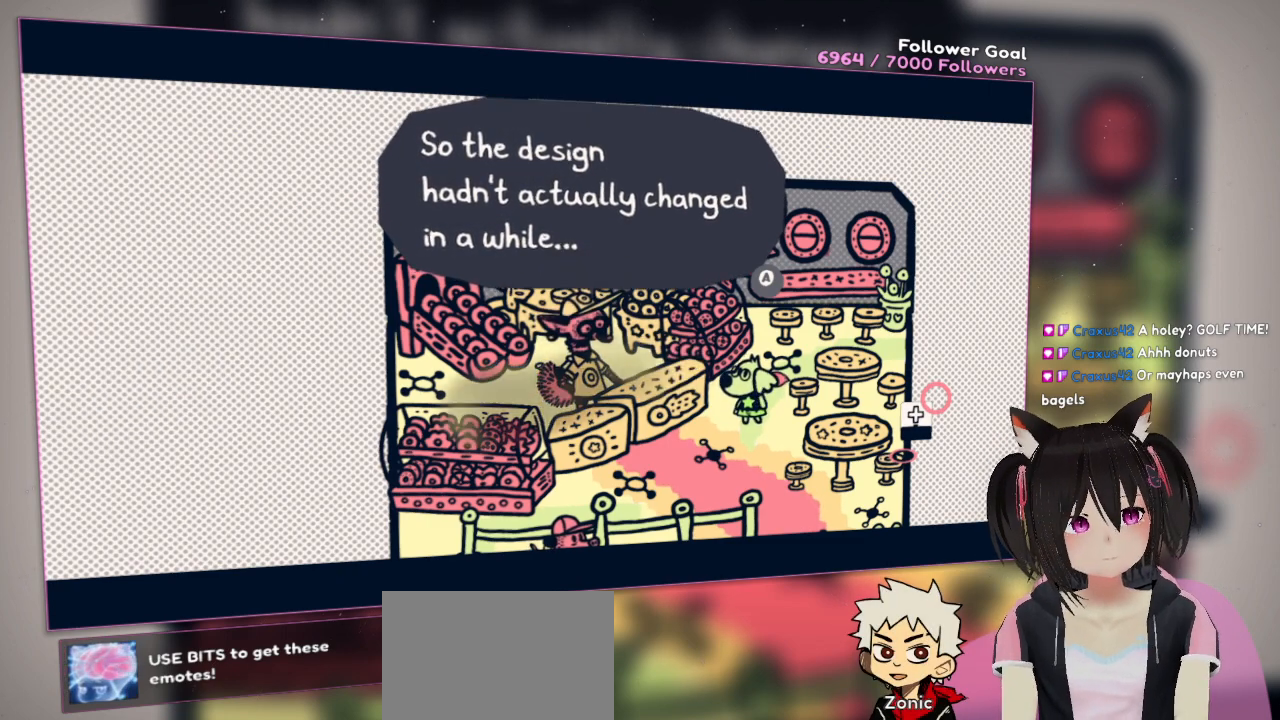
{"buttons": [], "left_stick": "center", "right_stick": "center", "events": []}
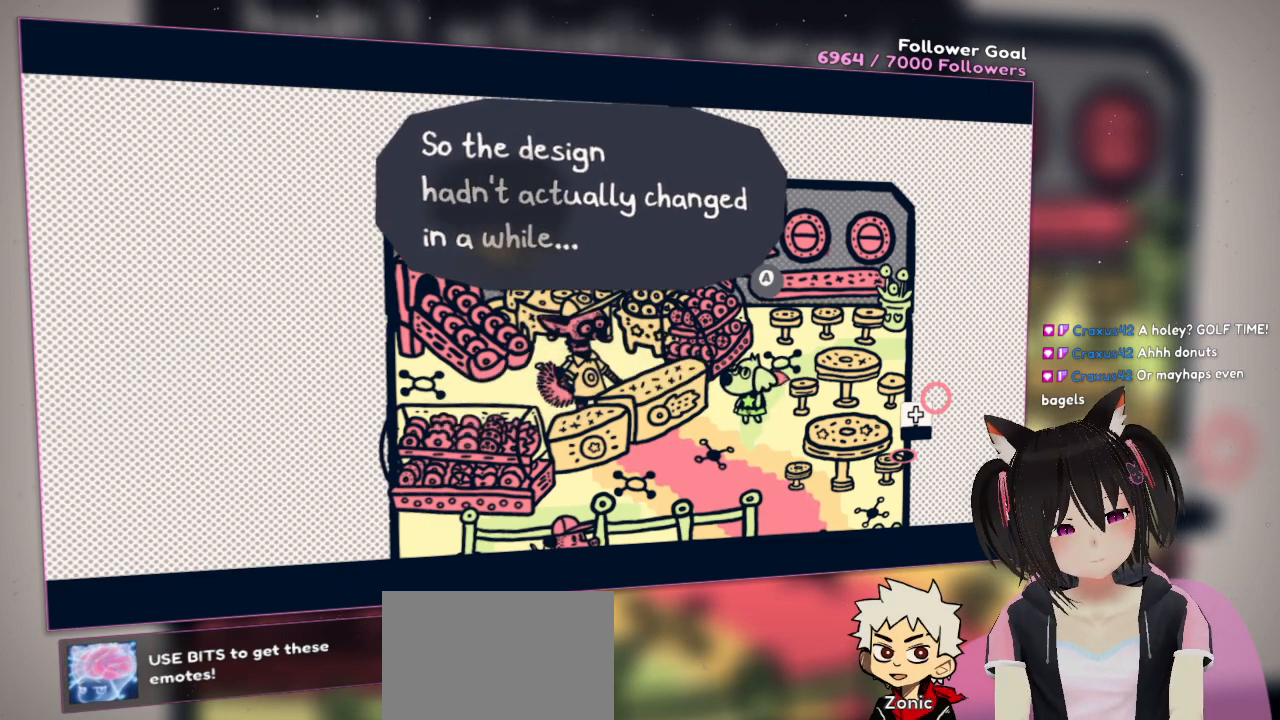
{"buttons": [], "left_stick": "center", "right_stick": "center", "events": [[167, "B", "down"], [300, "B", "up"]]}
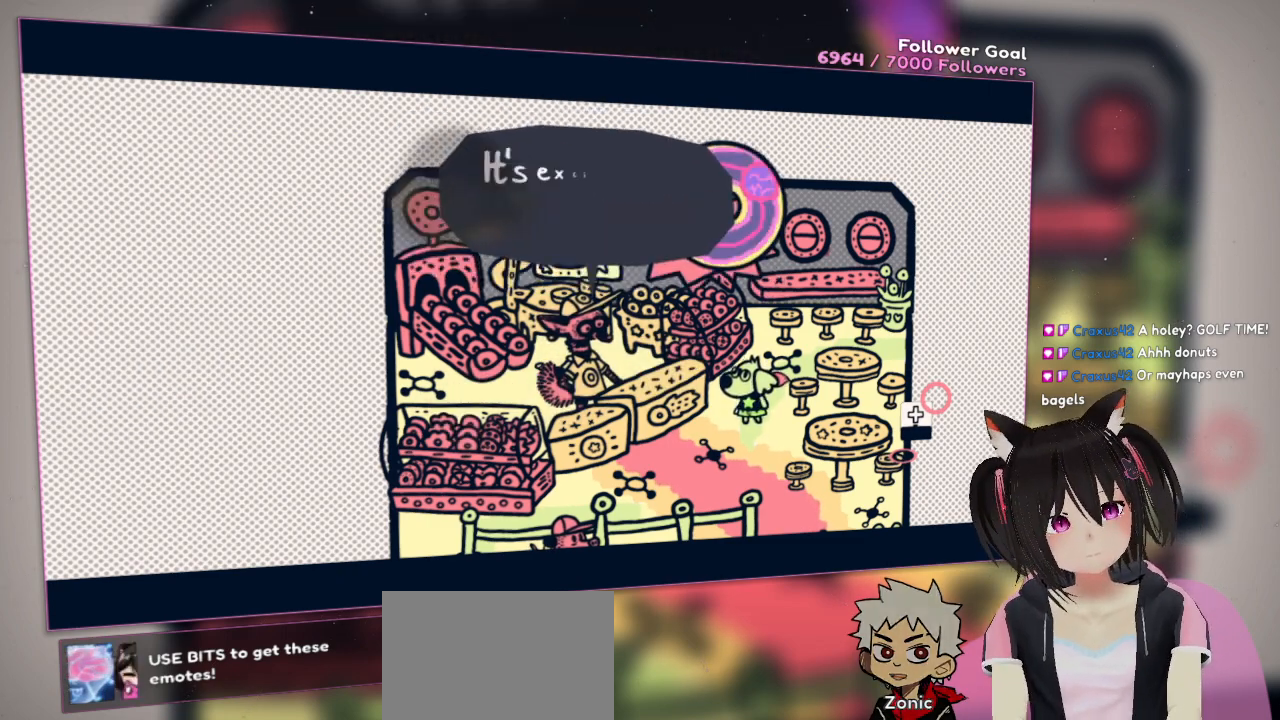
{"buttons": [], "left_stick": "center", "right_stick": "center", "events": []}
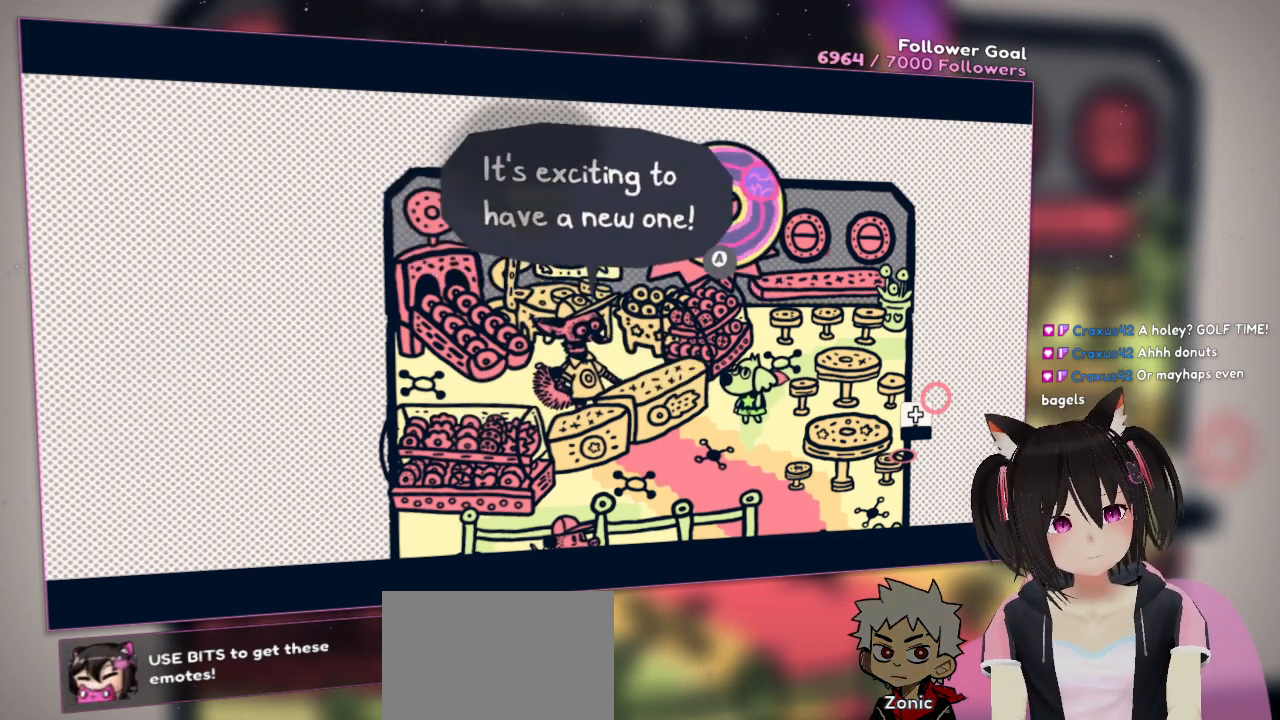
{"buttons": [], "left_stick": "center", "right_stick": "center", "events": []}
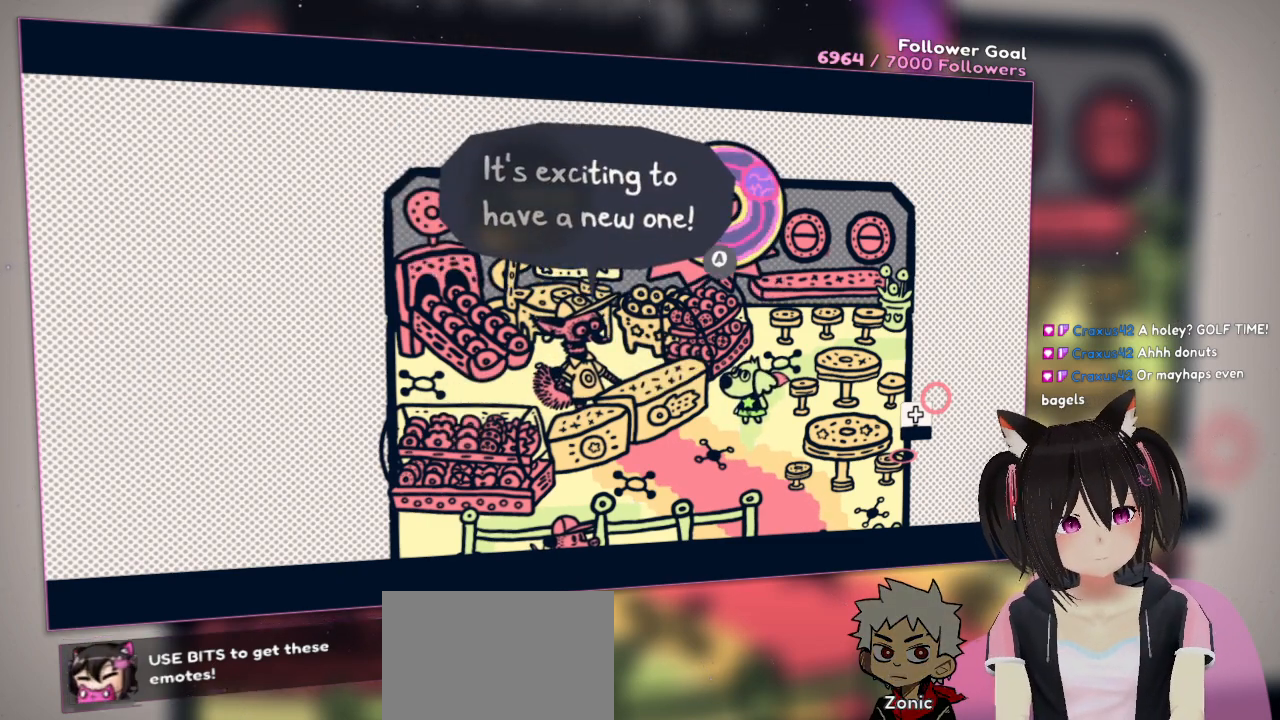
{"buttons": [], "left_stick": "center", "right_stick": "center", "events": []}
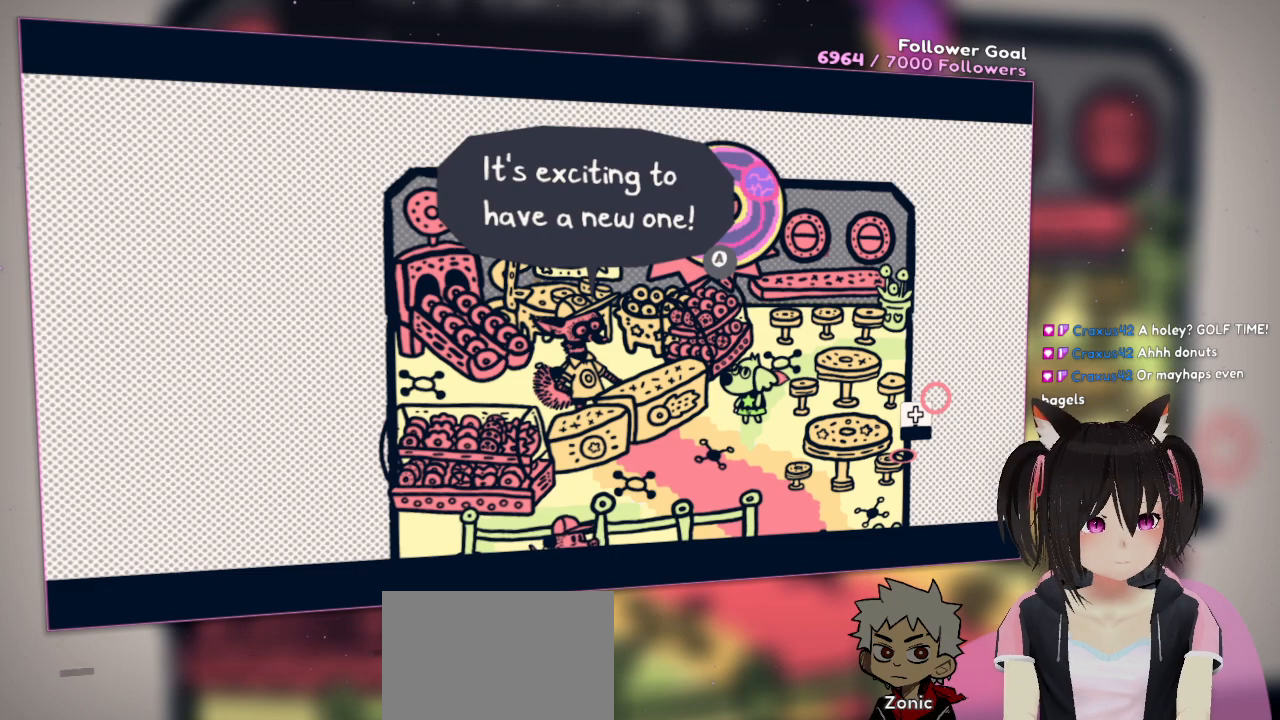
{"buttons": [], "left_stick": "center", "right_stick": "center", "events": []}
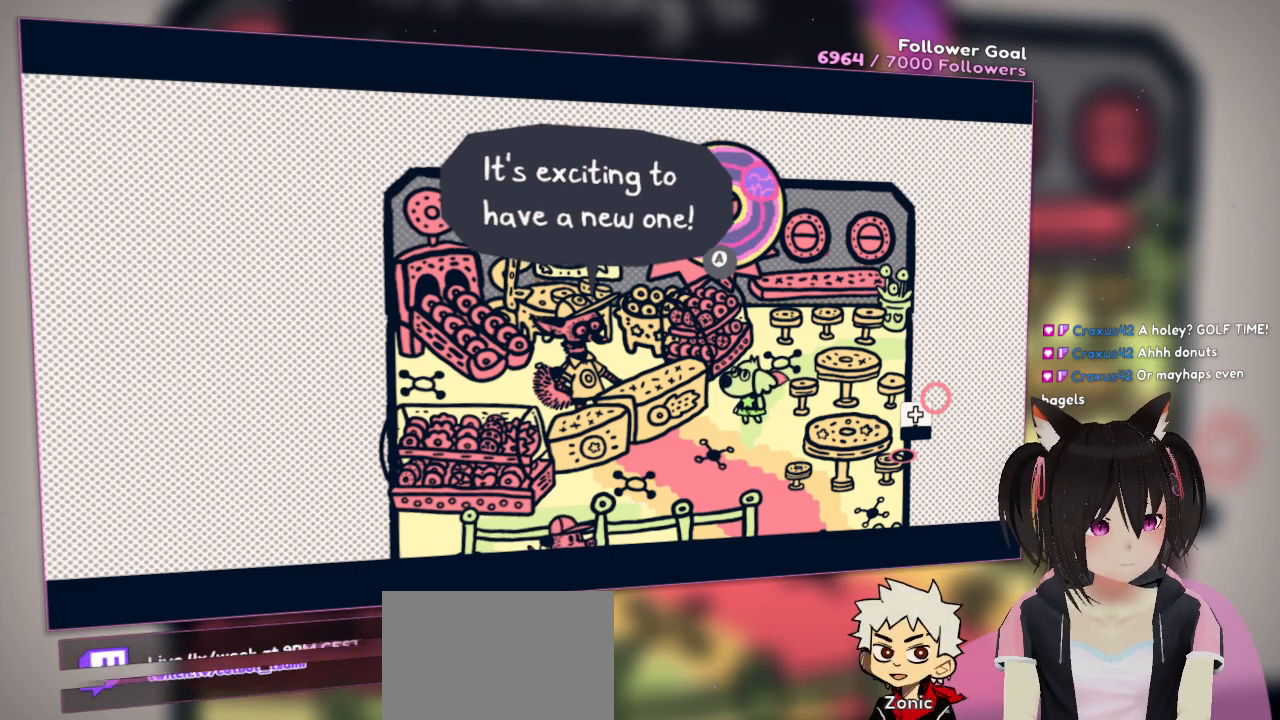
{"buttons": [], "left_stick": "center", "right_stick": "center", "events": []}
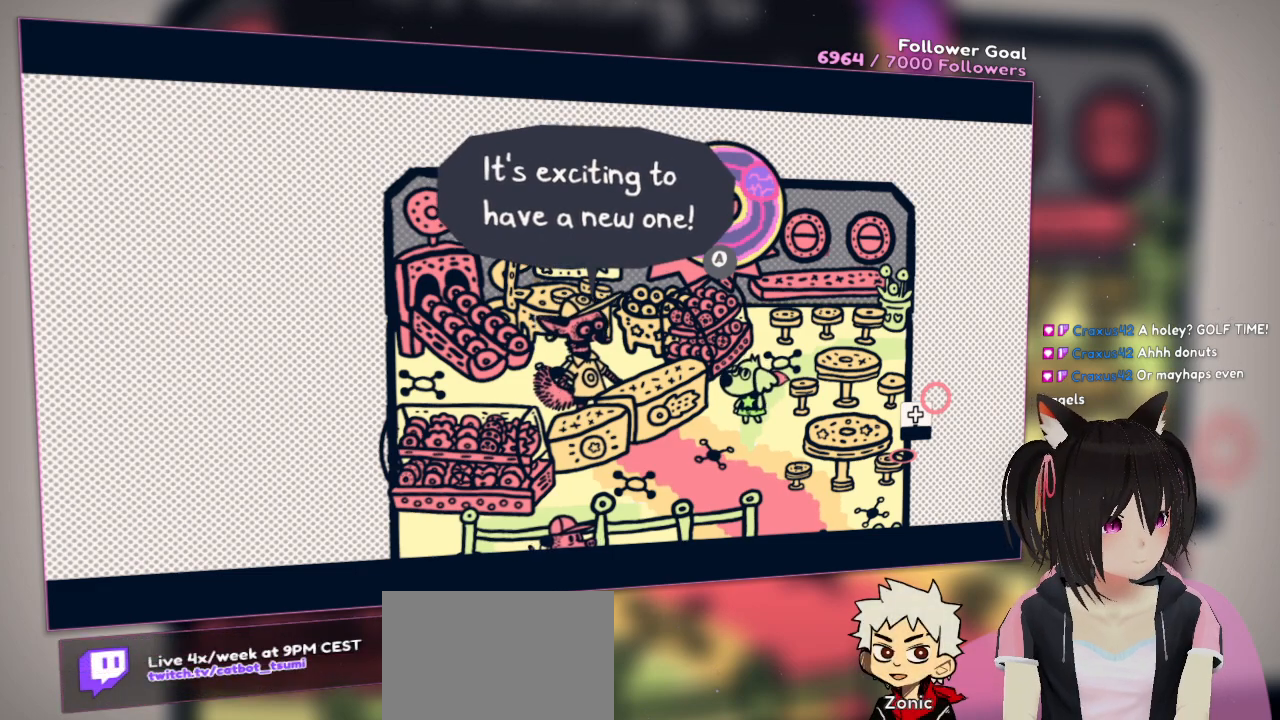
{"buttons": [], "left_stick": "center", "right_stick": "center", "events": []}
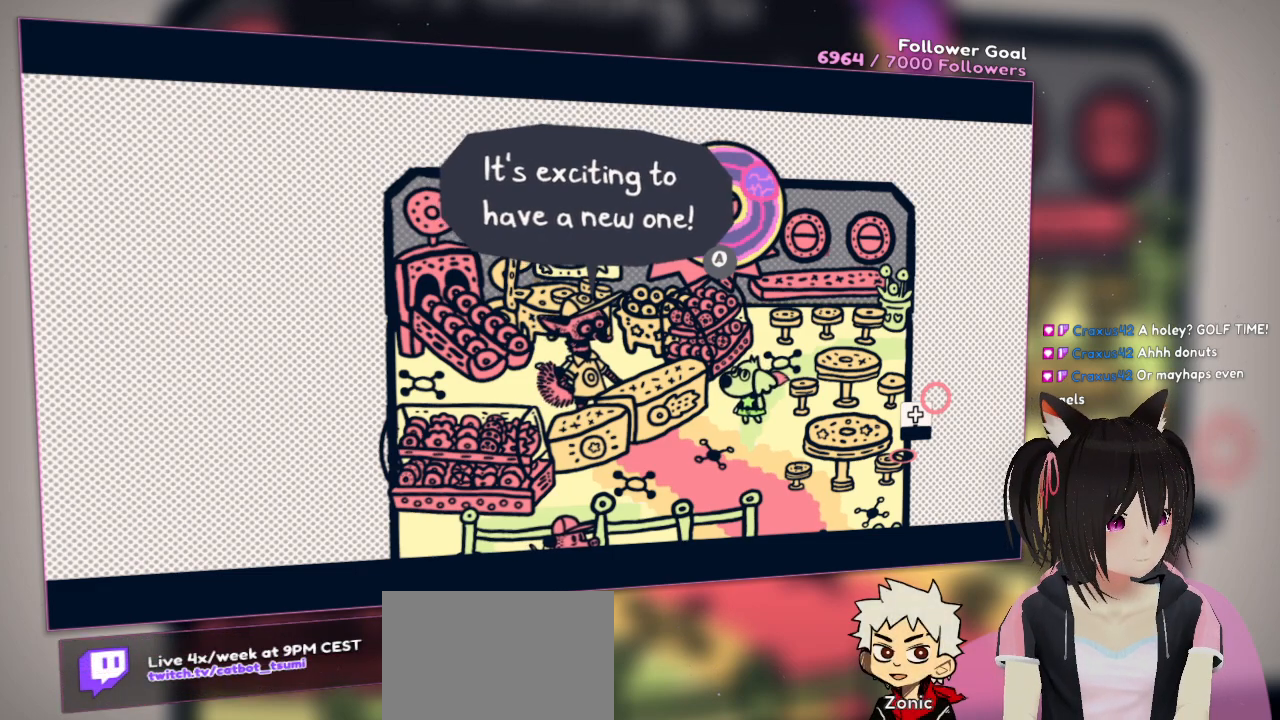
{"buttons": ["B"], "left_stick": "center", "right_stick": "center", "events": [[483, "B", "down"]]}
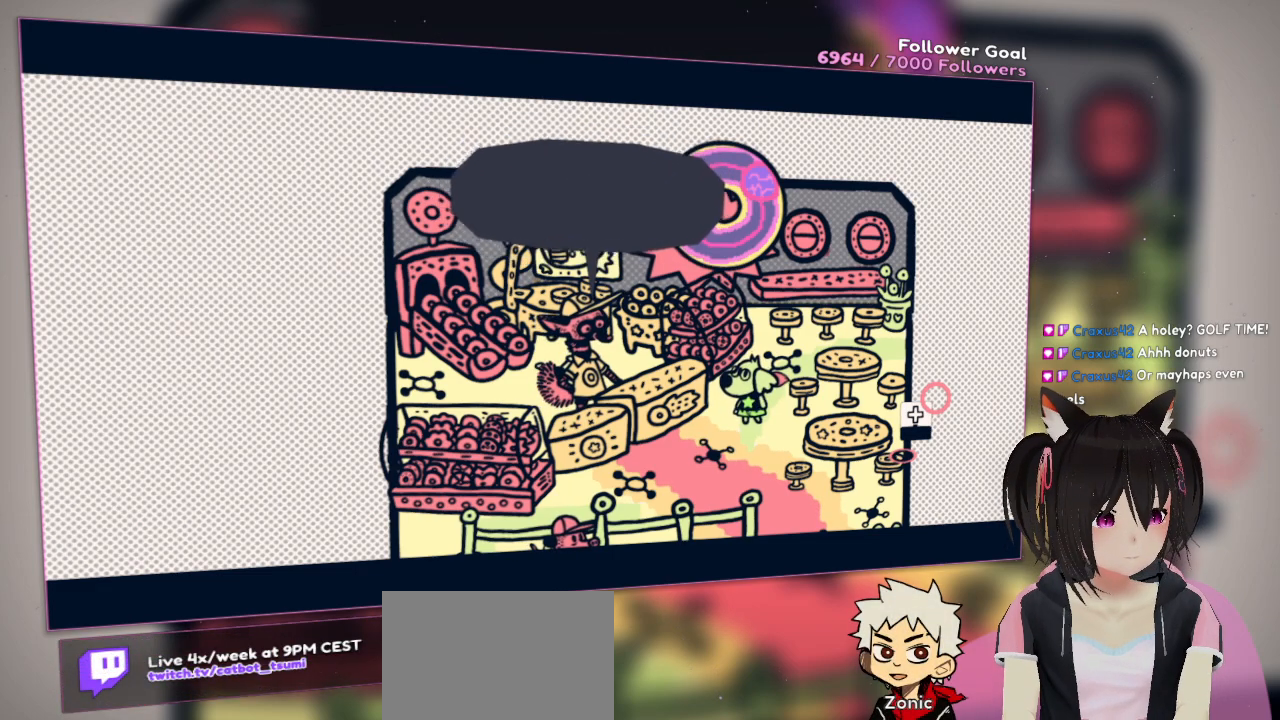
{"buttons": [], "left_stick": "center", "right_stick": "center", "events": [[117, "B", "up"]]}
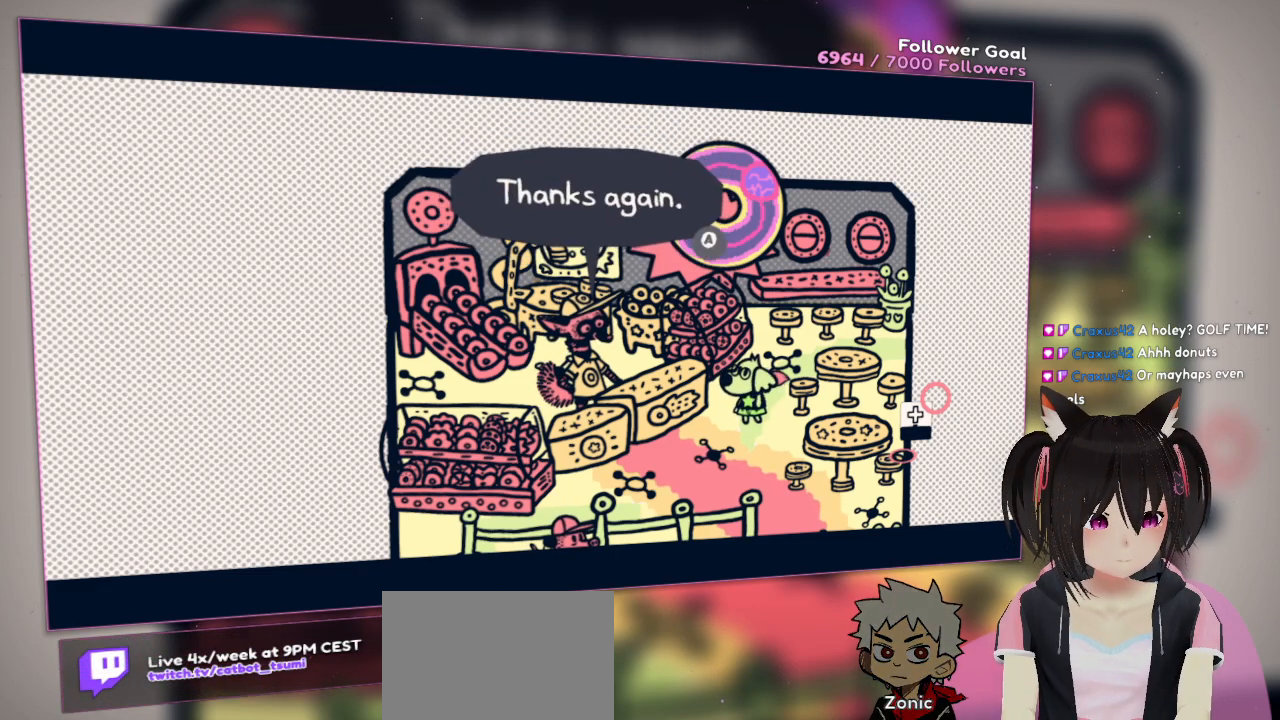
{"buttons": [], "left_stick": "center", "right_stick": "center", "events": []}
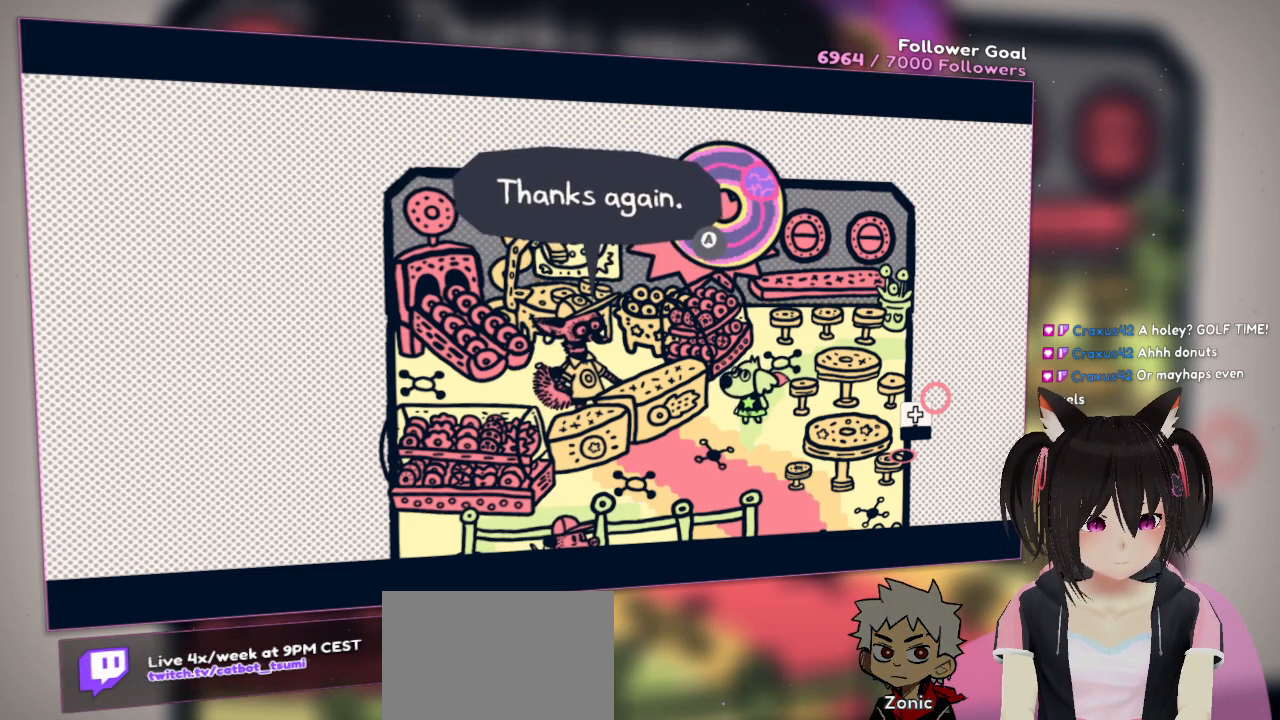
{"buttons": [], "left_stick": "center", "right_stick": "center", "events": []}
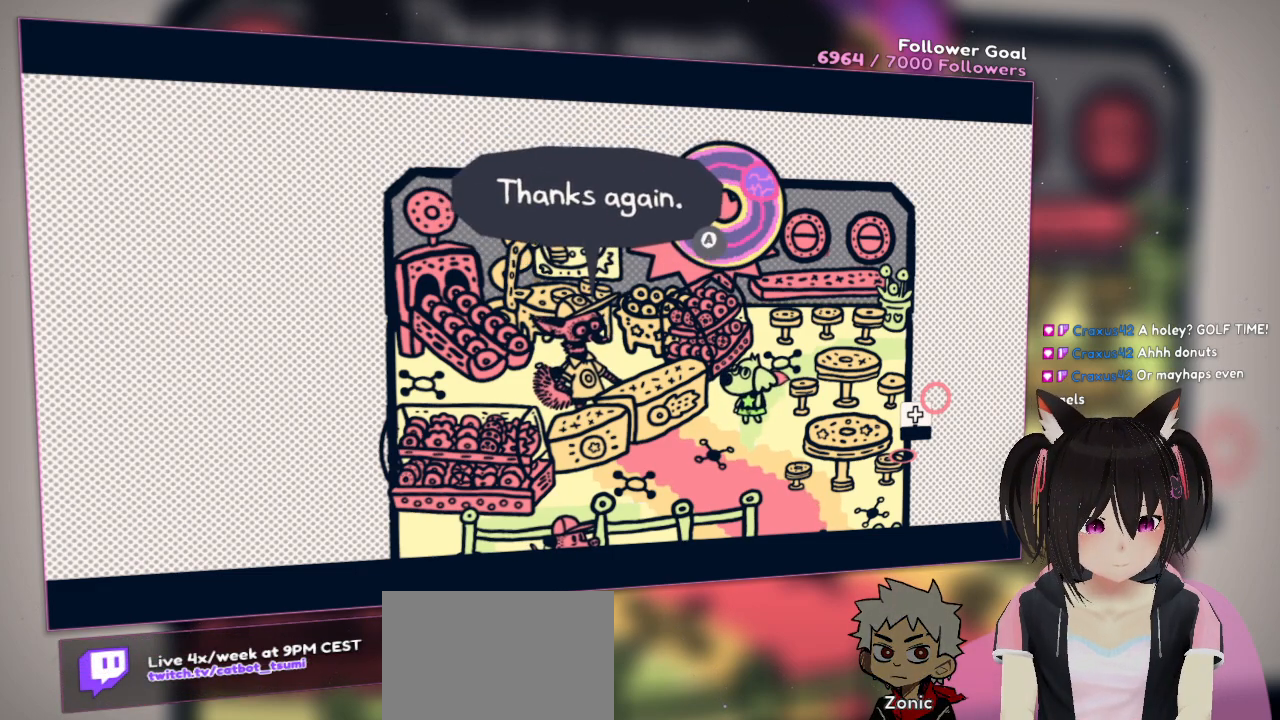
{"buttons": ["B"], "left_stick": "center", "right_stick": "center", "events": [[500, "B", "down"]]}
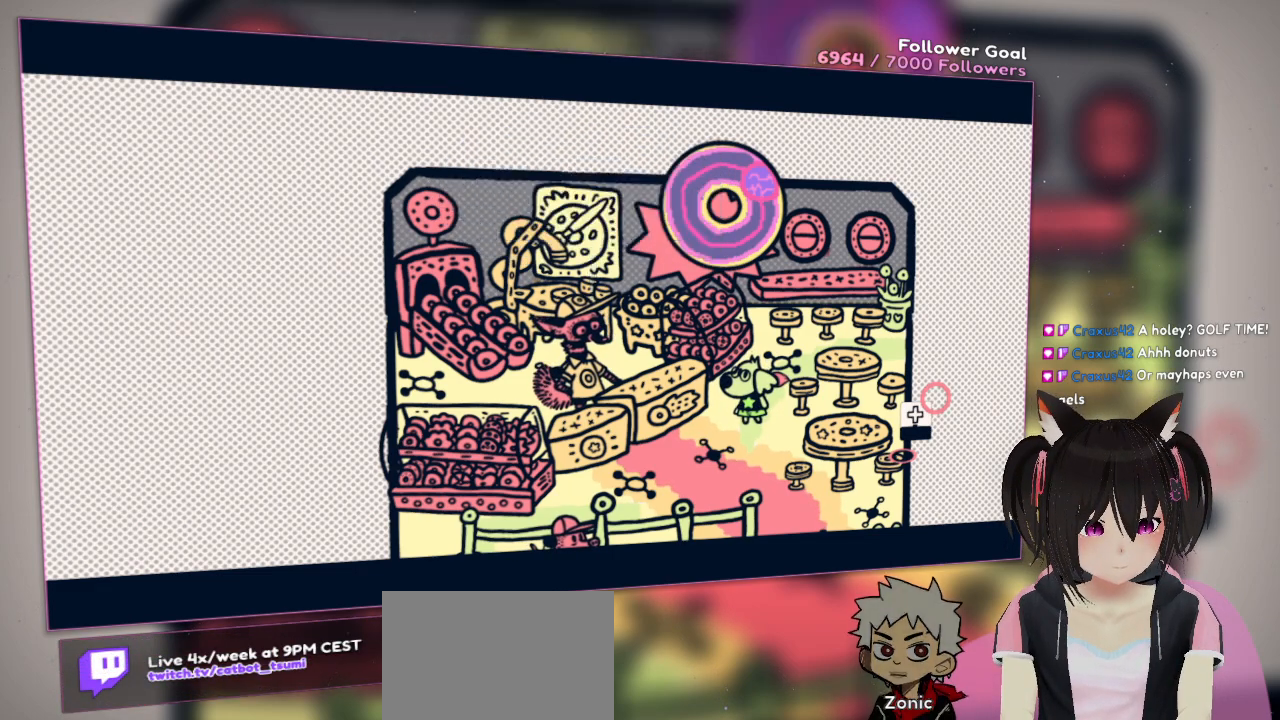
{"buttons": [], "left_stick": "center", "right_stick": "center", "events": [[167, "B", "up"]]}